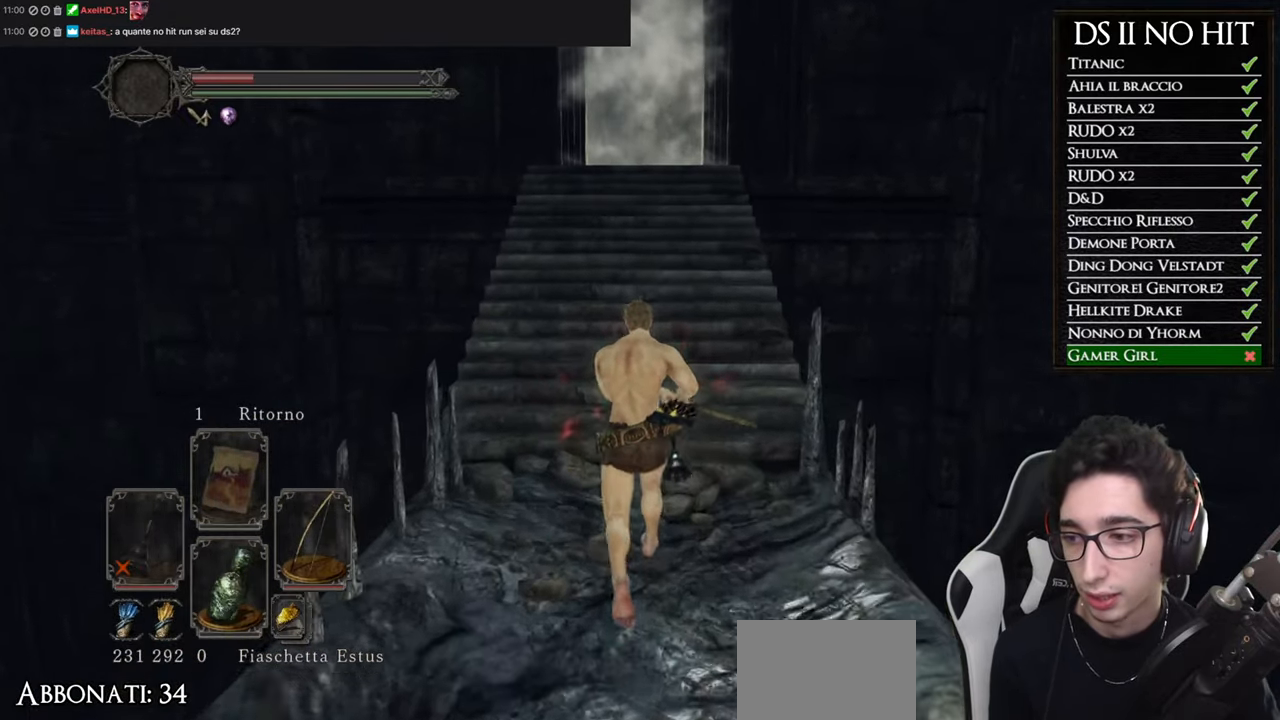
Gameplay with a controller (Xbox layout); each line is a JSON object with the inputs held at the frame after it. "events" lists button and stick changes between this image and that frame as [ms after this image, input, new state], when the widget could be followed in between. This document gives stick clicks only as held states, not as events.
{"buttons": [], "left_stick": "up", "right_stick": "down", "events": [[451, "right_stick", "down"]]}
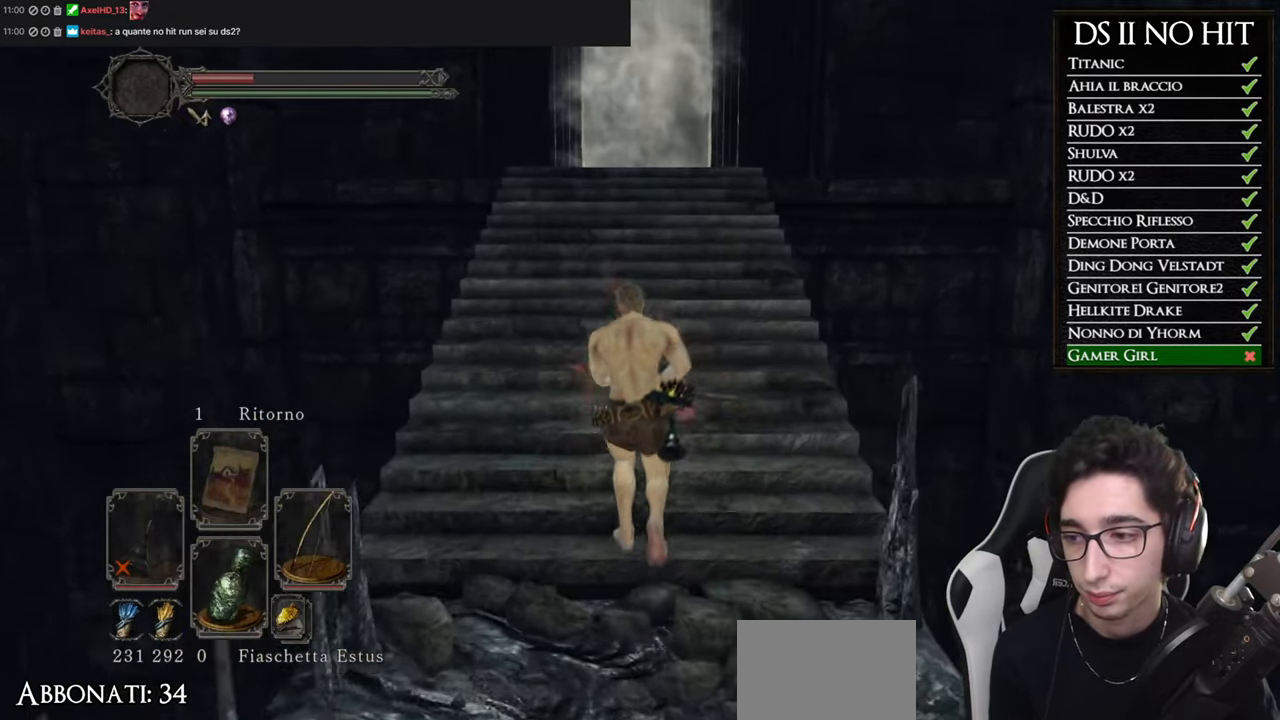
{"buttons": [], "left_stick": "up", "right_stick": "center", "events": [[16, "right_stick", "center"], [233, "right_stick", "down"], [349, "right_stick", "center"]]}
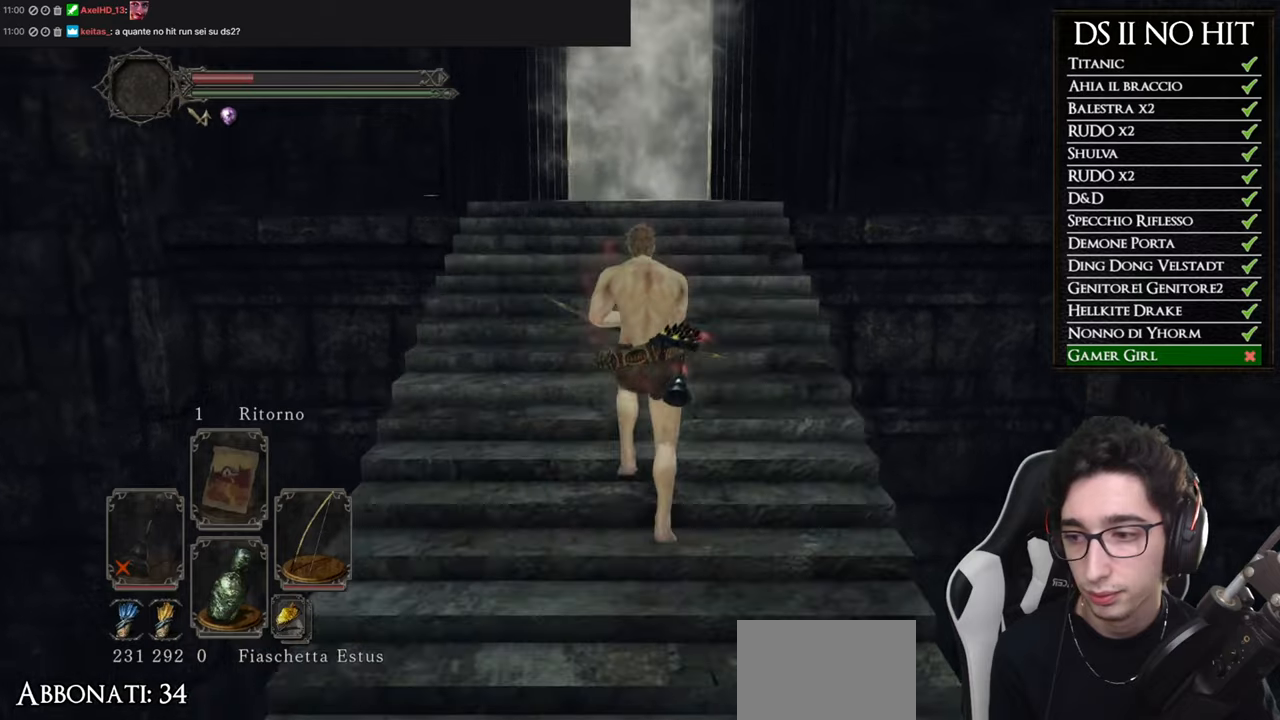
{"buttons": [], "left_stick": "up", "right_stick": "center", "events": [[33, "right_stick", "down"], [150, "right_stick", "center"]]}
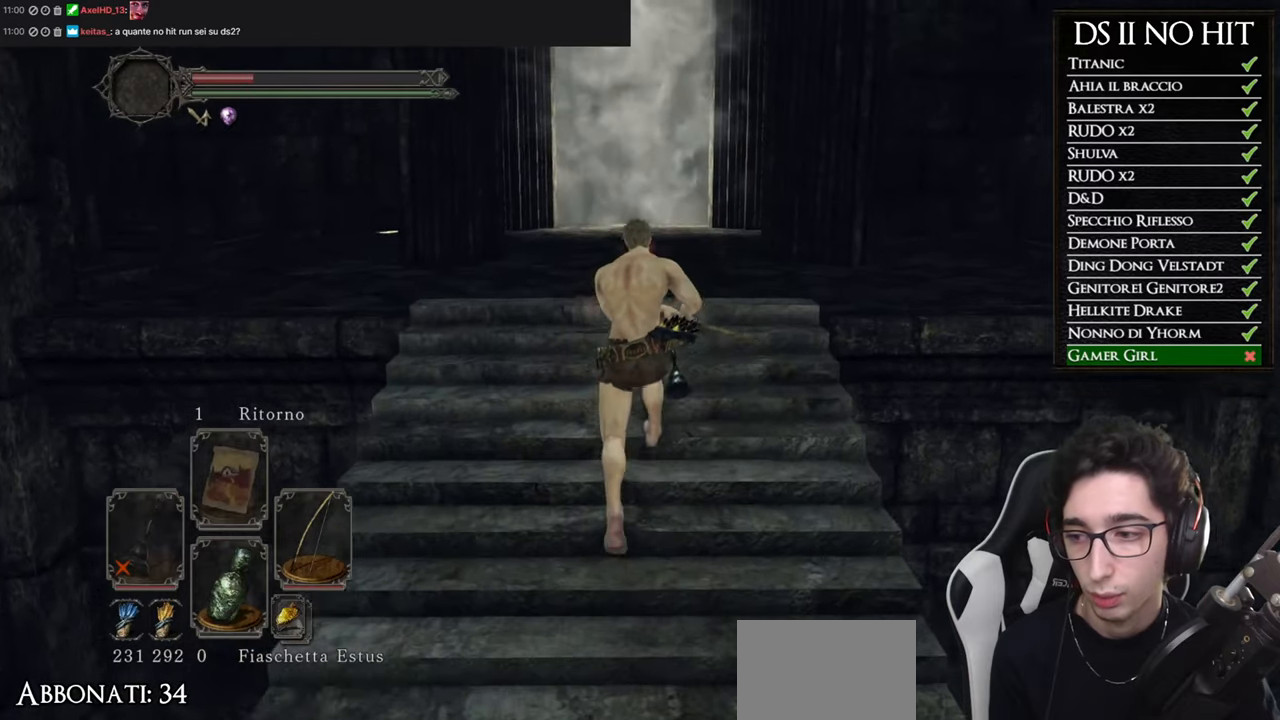
{"buttons": [], "left_stick": "up", "right_stick": "center", "events": [[317, "right_stick", "down"], [451, "right_stick", "center"]]}
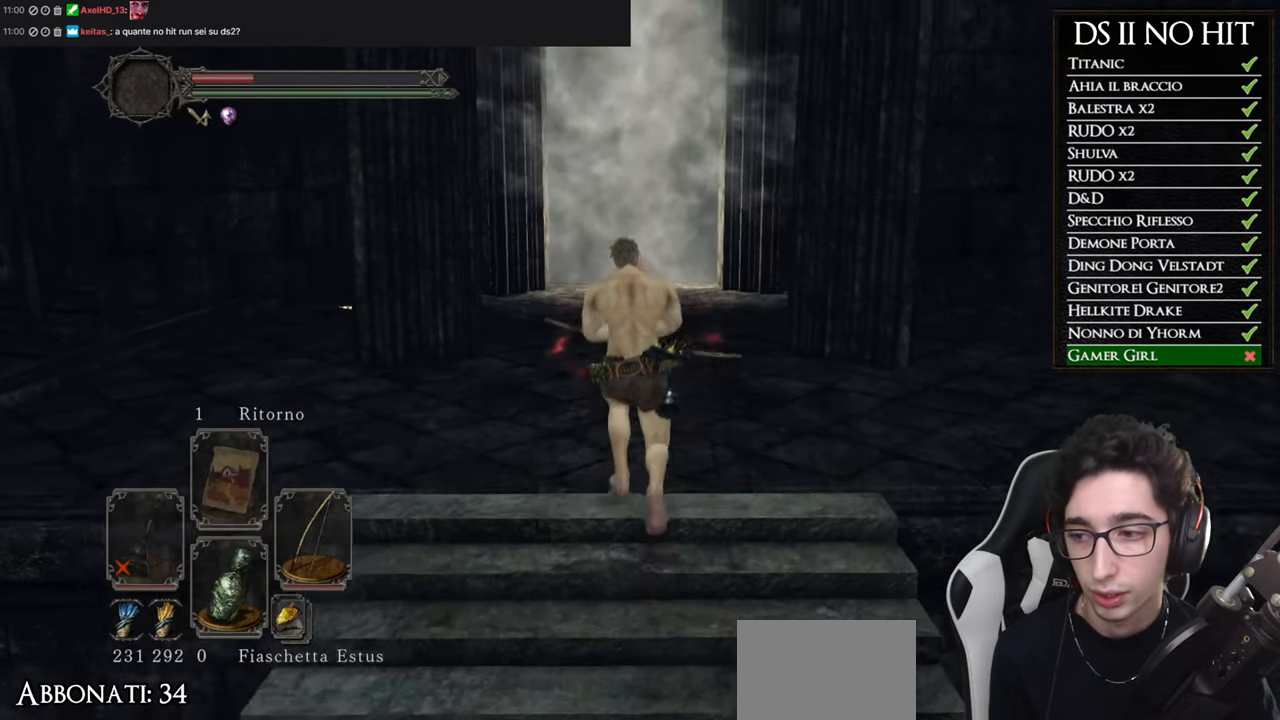
{"buttons": [], "left_stick": "up", "right_stick": "center", "events": [[133, "right_stick", "down"], [250, "right_stick", "center"]]}
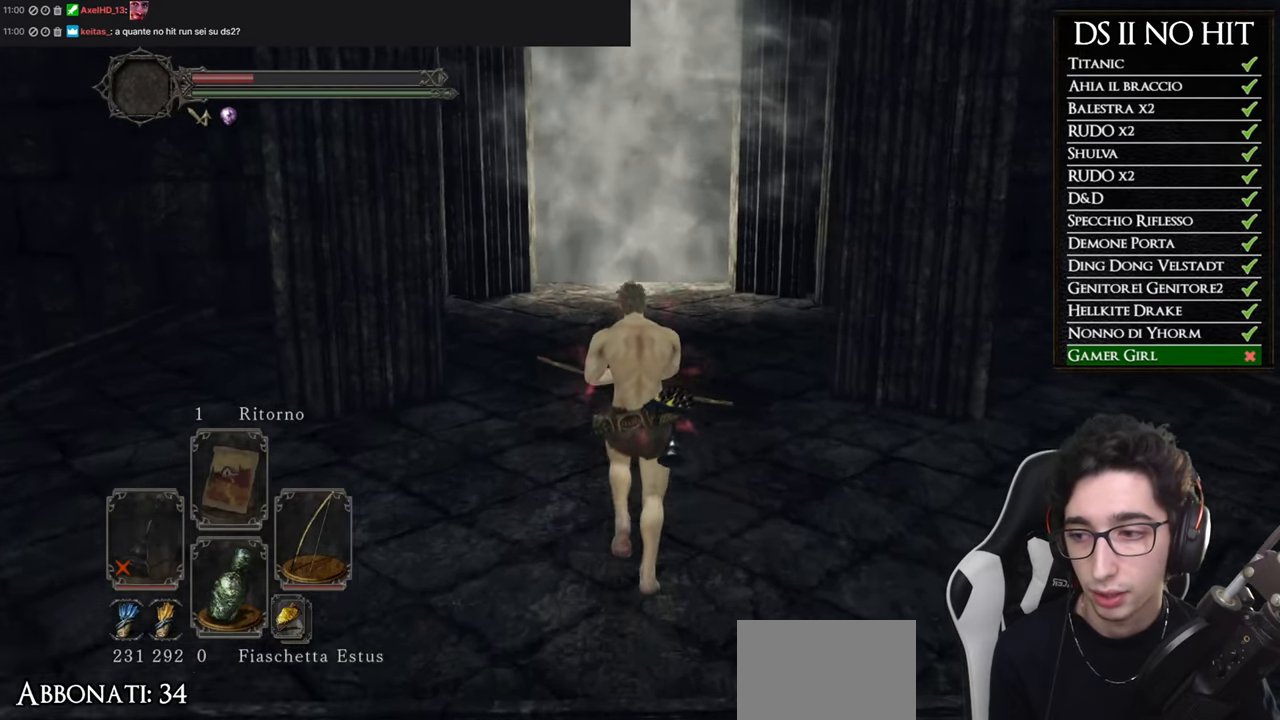
{"buttons": [], "left_stick": "up", "right_stick": "center", "events": []}
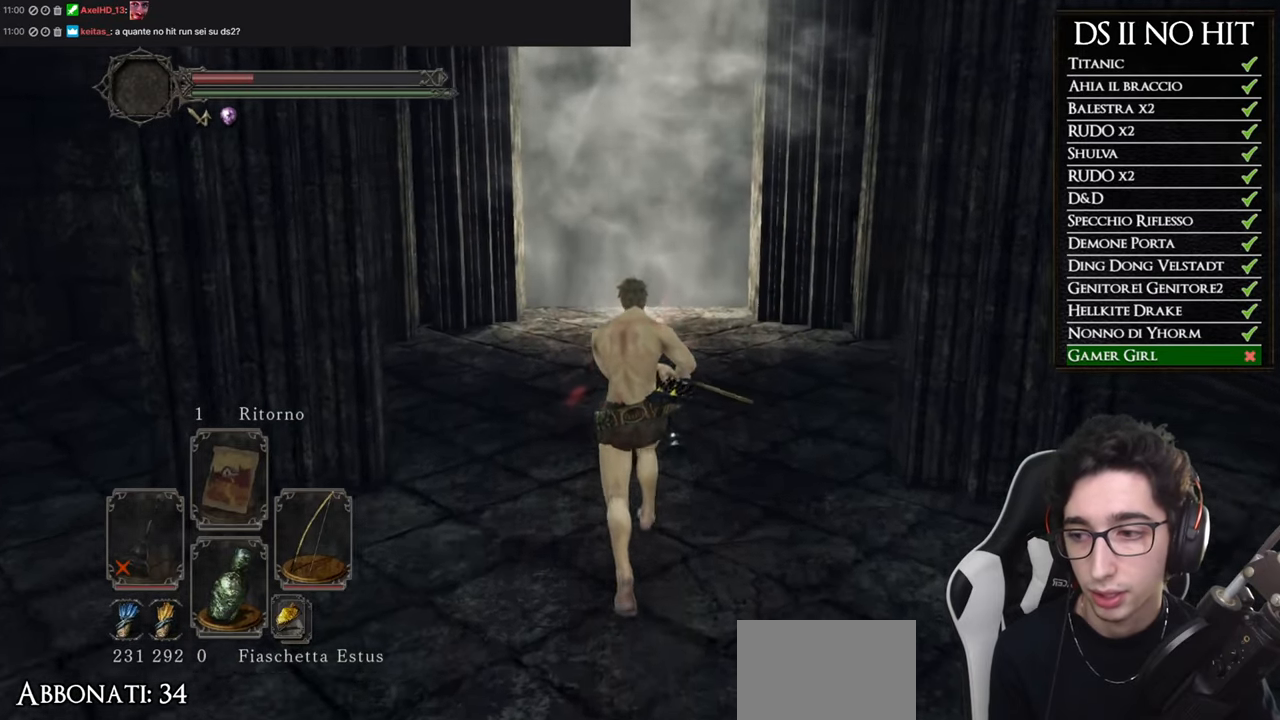
{"buttons": [], "left_stick": "center", "right_stick": "center", "events": [[17, "left_stick", "center"]]}
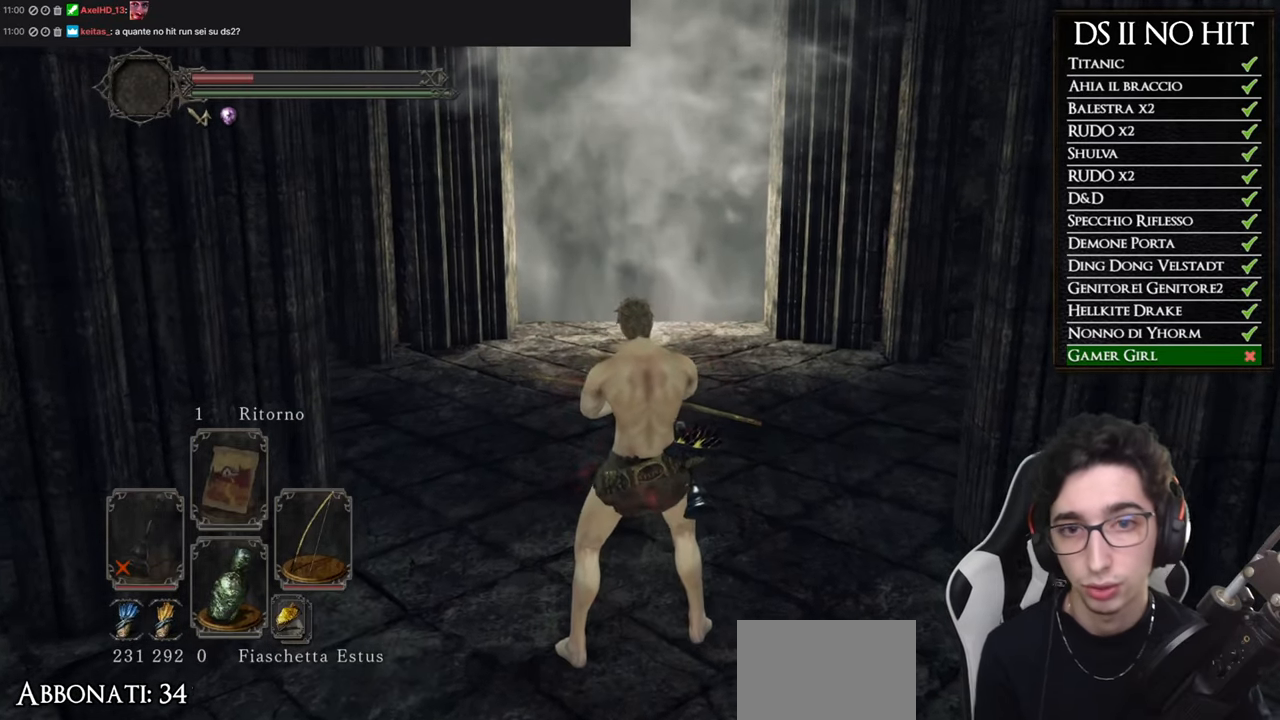
{"buttons": [], "left_stick": "center", "right_stick": "center", "events": []}
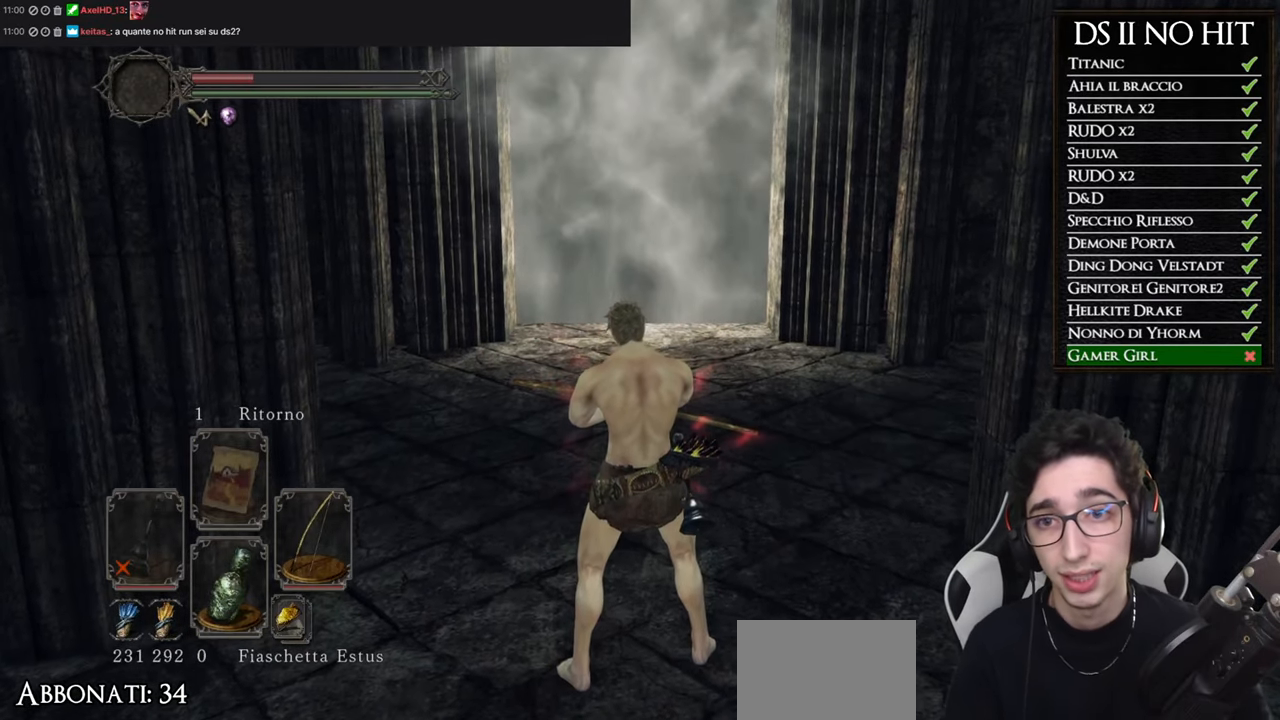
{"buttons": [], "left_stick": "center", "right_stick": "center", "events": []}
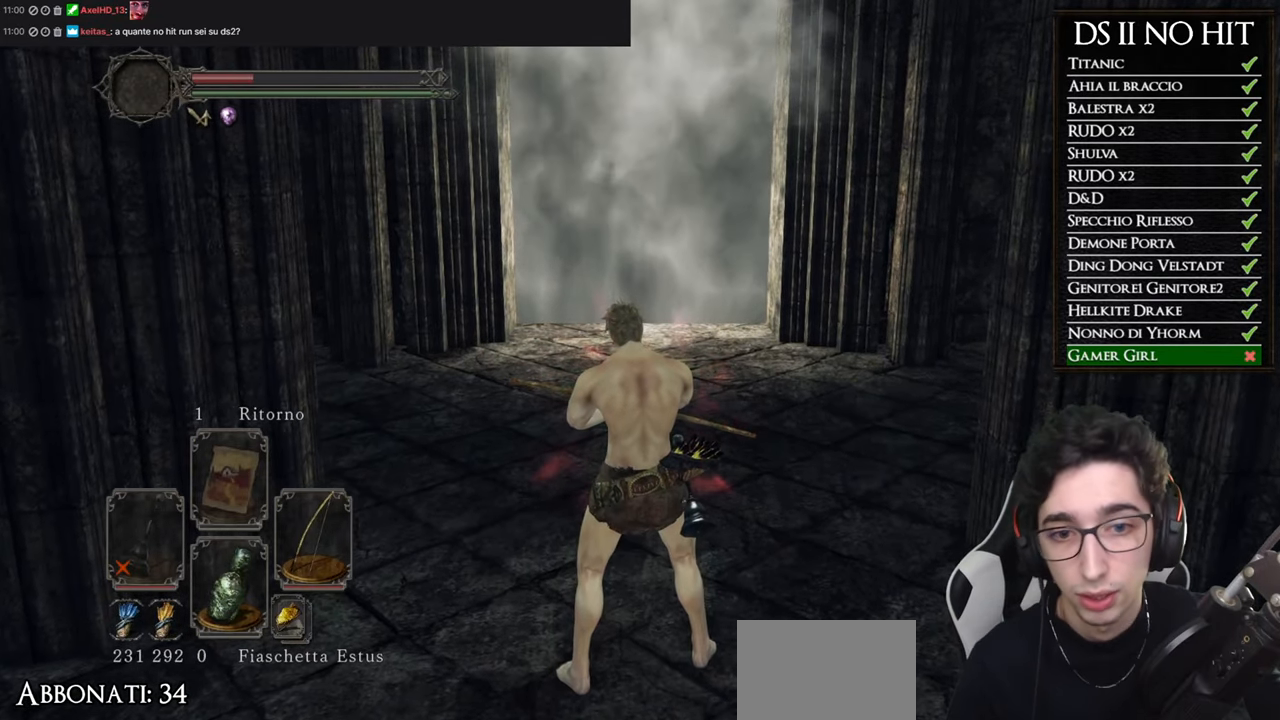
{"buttons": [], "left_stick": "center", "right_stick": "center", "events": []}
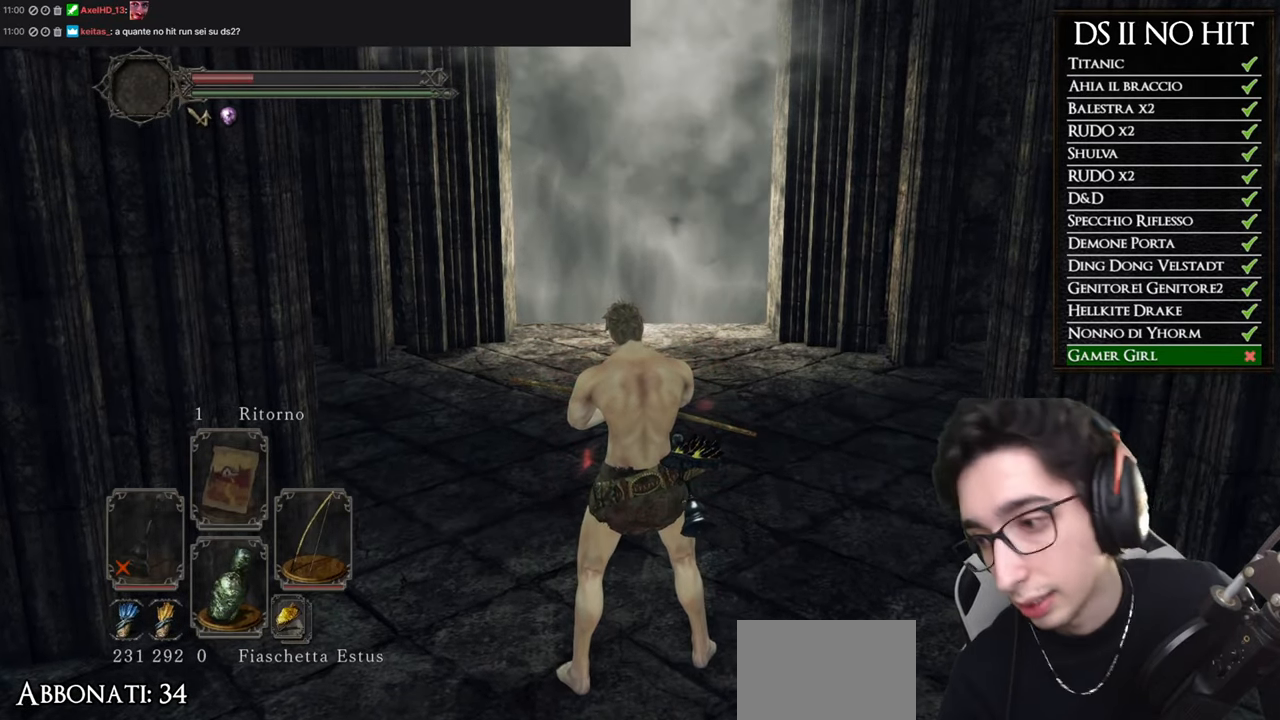
{"buttons": [], "left_stick": "center", "right_stick": "center", "events": []}
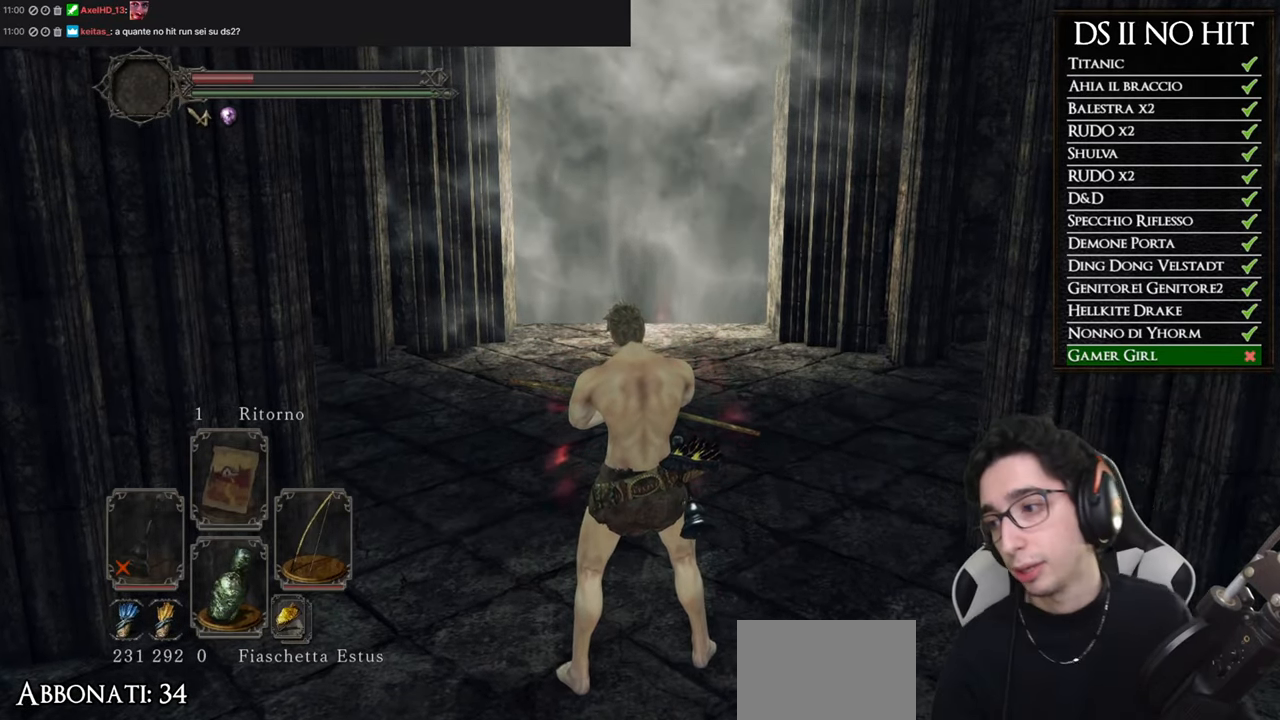
{"buttons": [], "left_stick": "center", "right_stick": "center", "events": []}
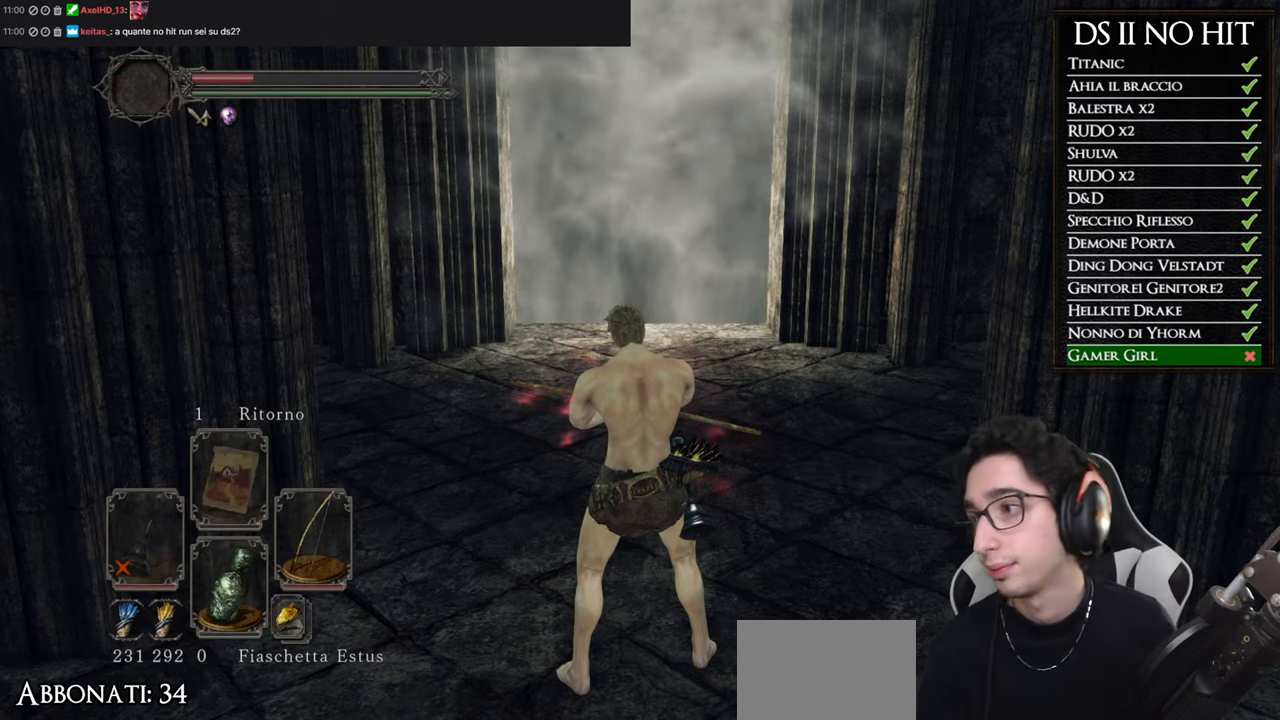
{"buttons": [], "left_stick": "center", "right_stick": "center", "events": []}
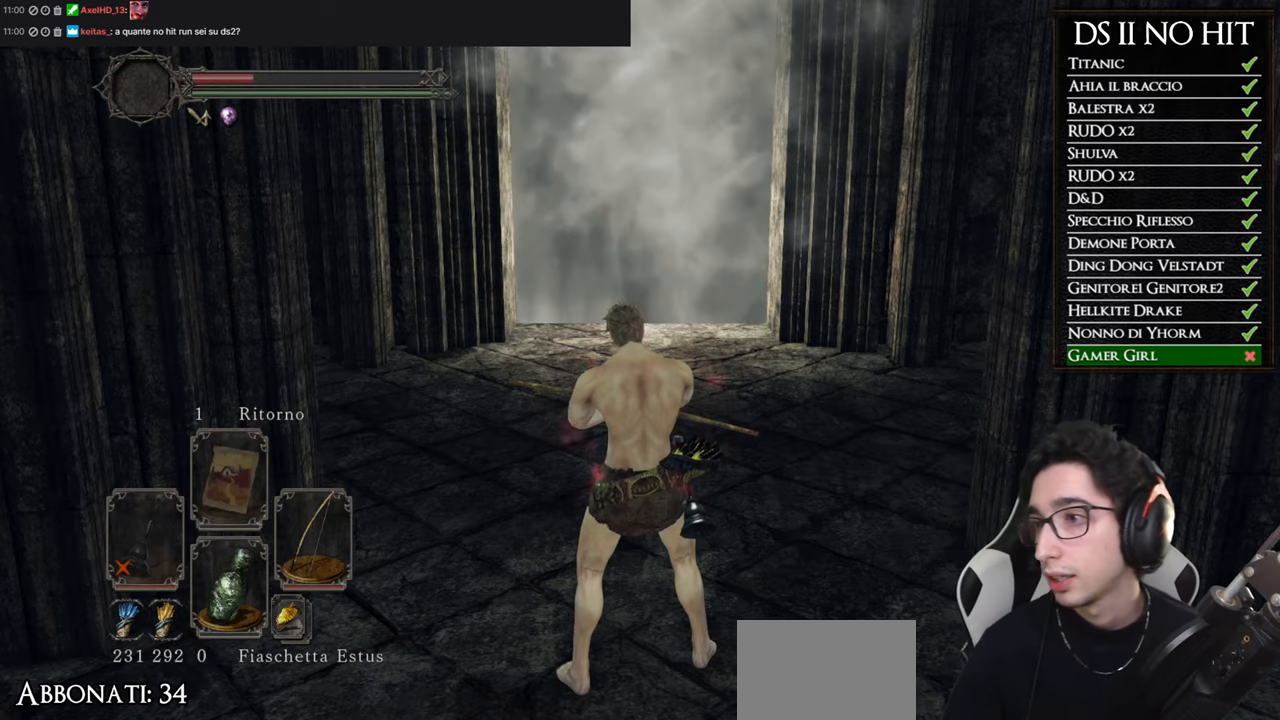
{"buttons": [], "left_stick": "center", "right_stick": "center", "events": []}
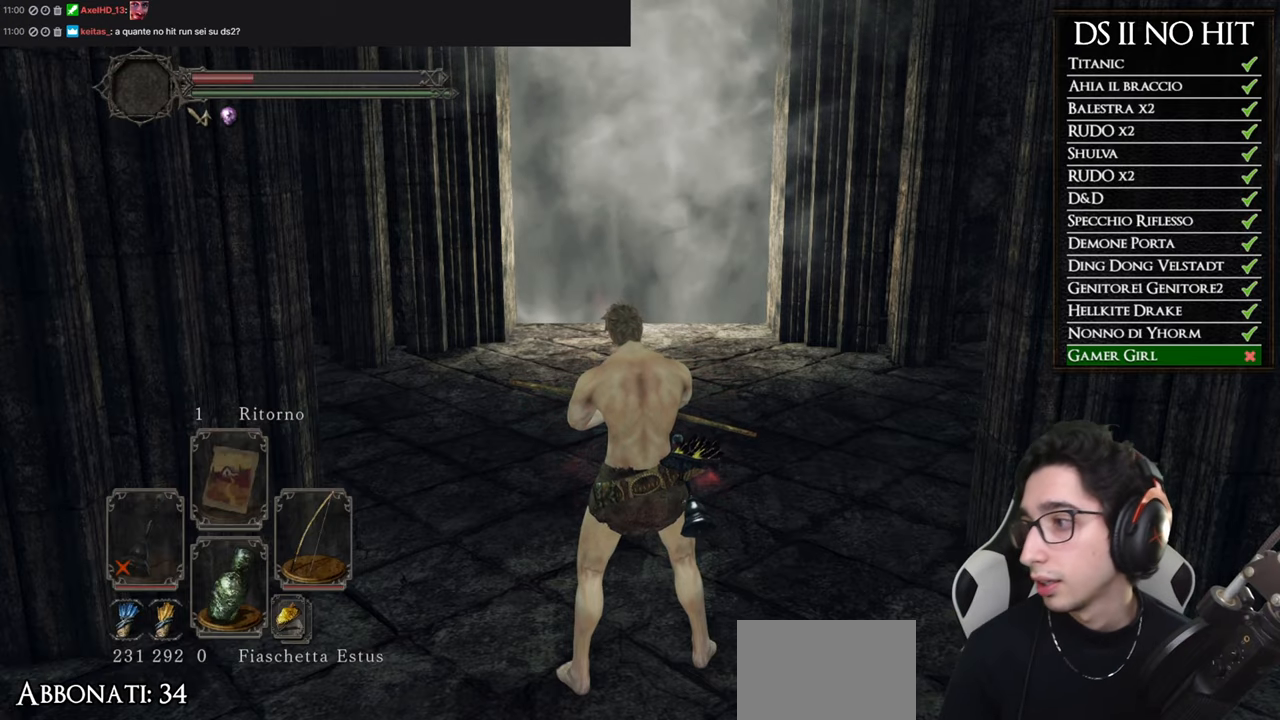
{"buttons": [], "left_stick": "center", "right_stick": "center", "events": []}
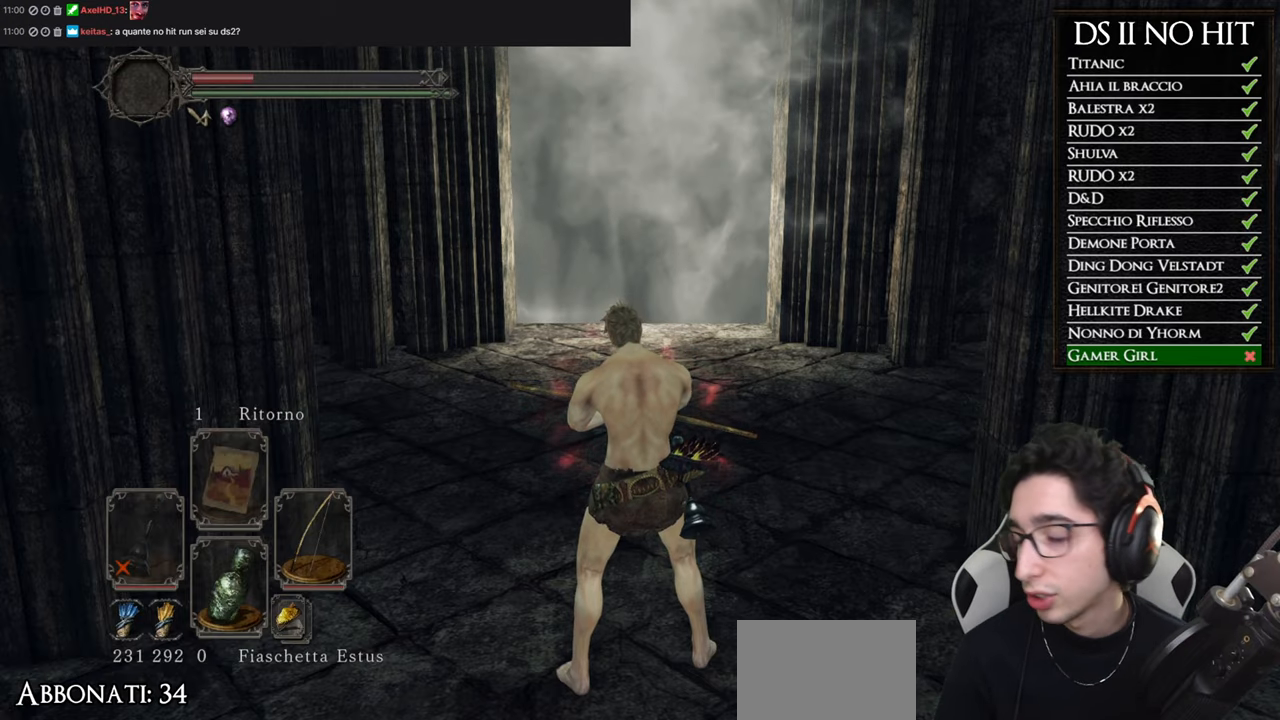
{"buttons": [], "left_stick": "up", "right_stick": "center", "events": [[116, "left_stick", "up"]]}
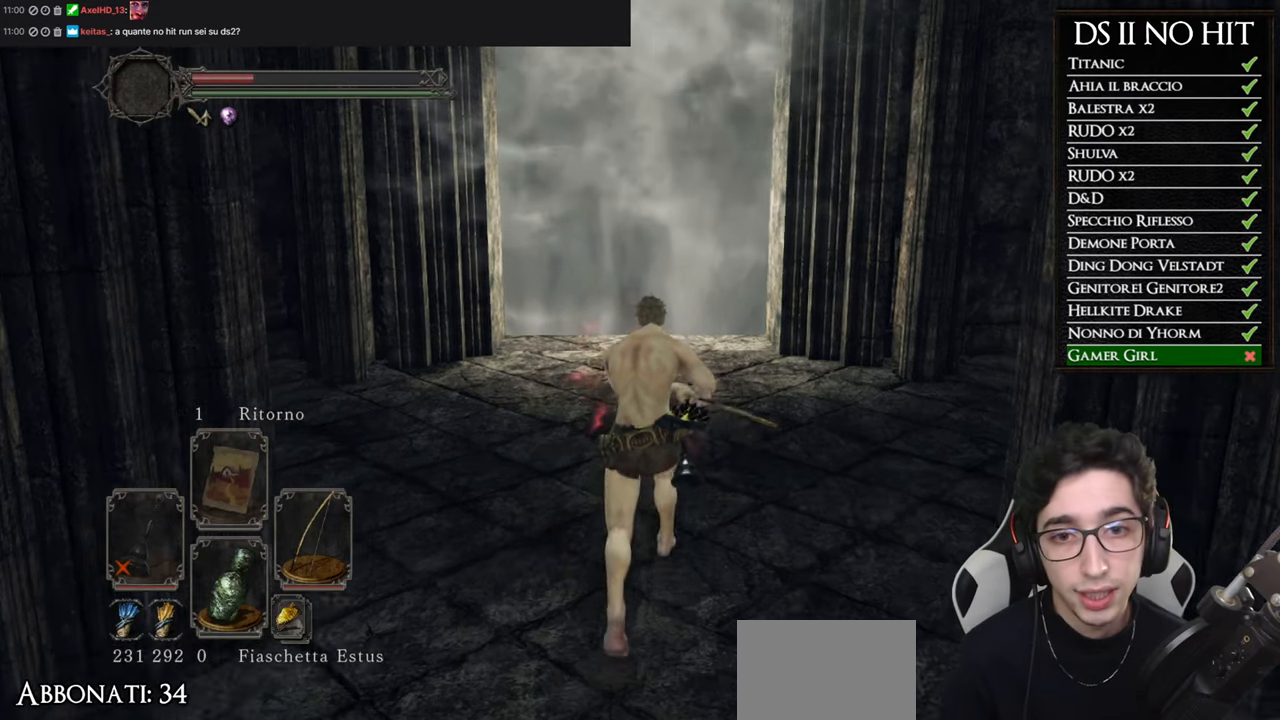
{"buttons": ["B"], "left_stick": "up", "right_stick": "center", "events": [[84, "B", "down"]]}
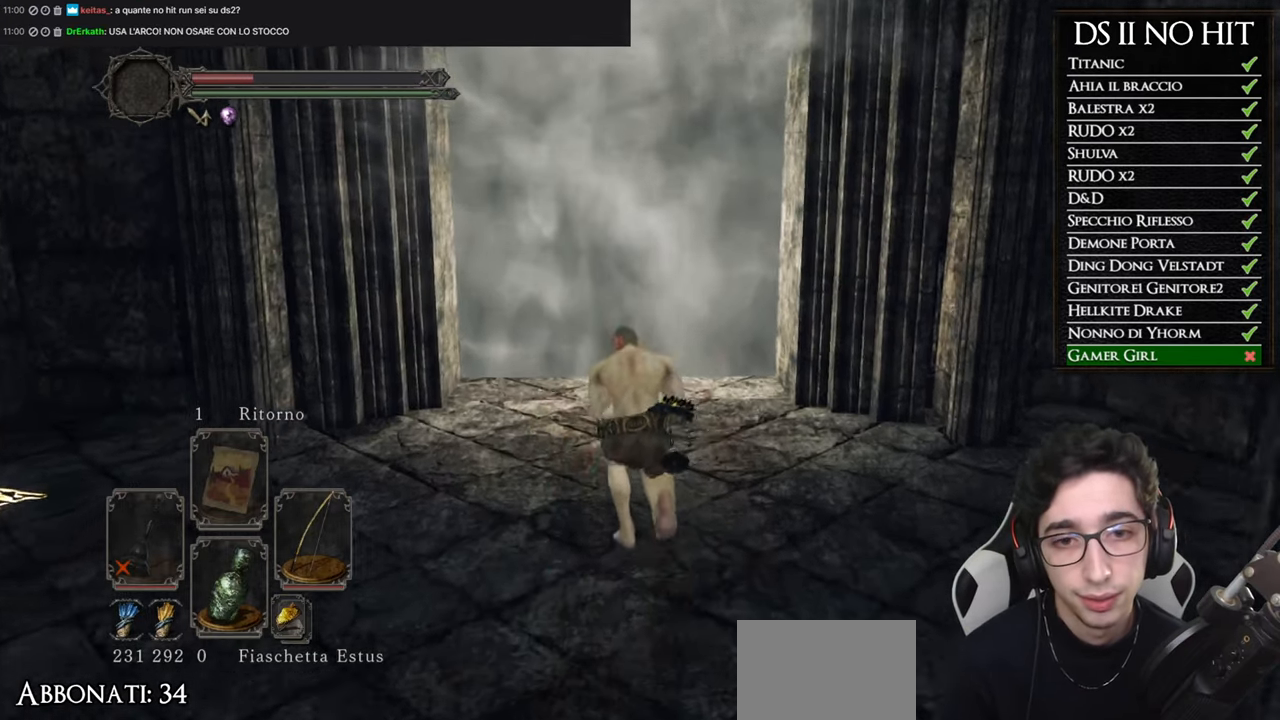
{"buttons": [], "left_stick": "up", "right_stick": "center", "events": [[300, "B", "up"]]}
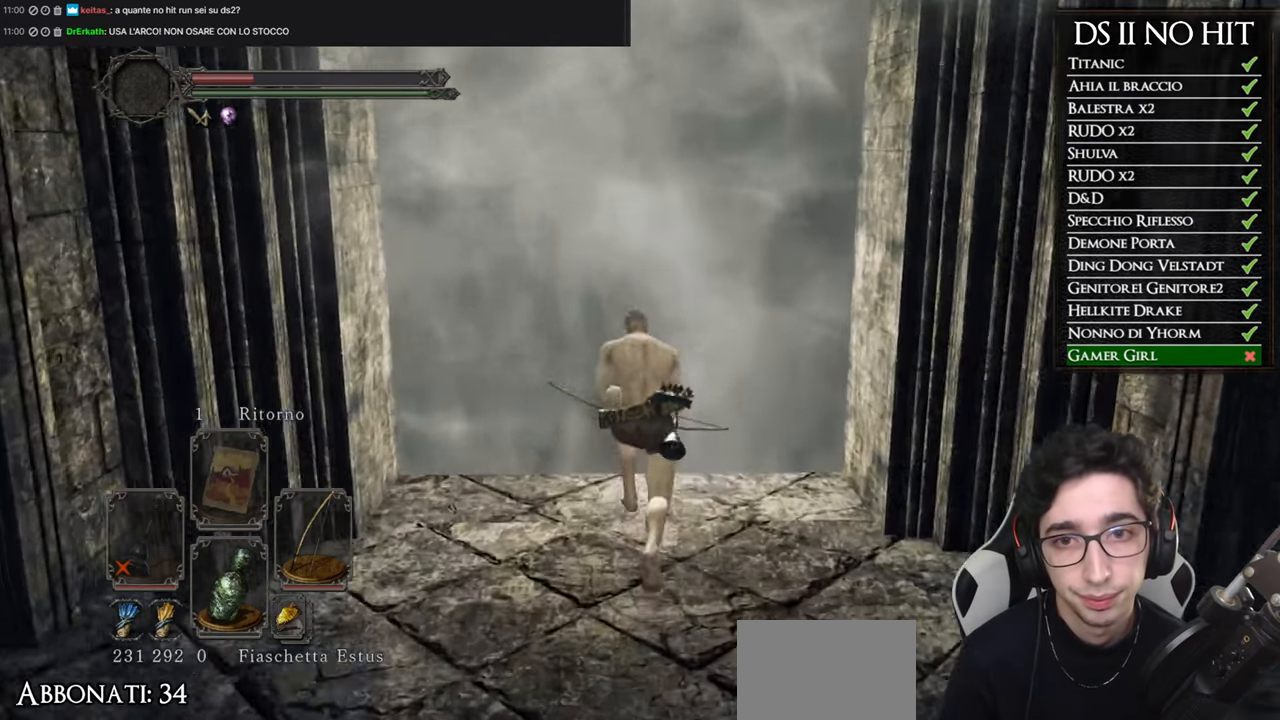
{"buttons": [], "left_stick": "center", "right_stick": "center", "events": [[100, "A", "down"], [167, "A", "up"], [234, "A", "down"], [317, "A", "up"], [384, "A", "down"], [451, "A", "up"], [484, "left_stick", "center"]]}
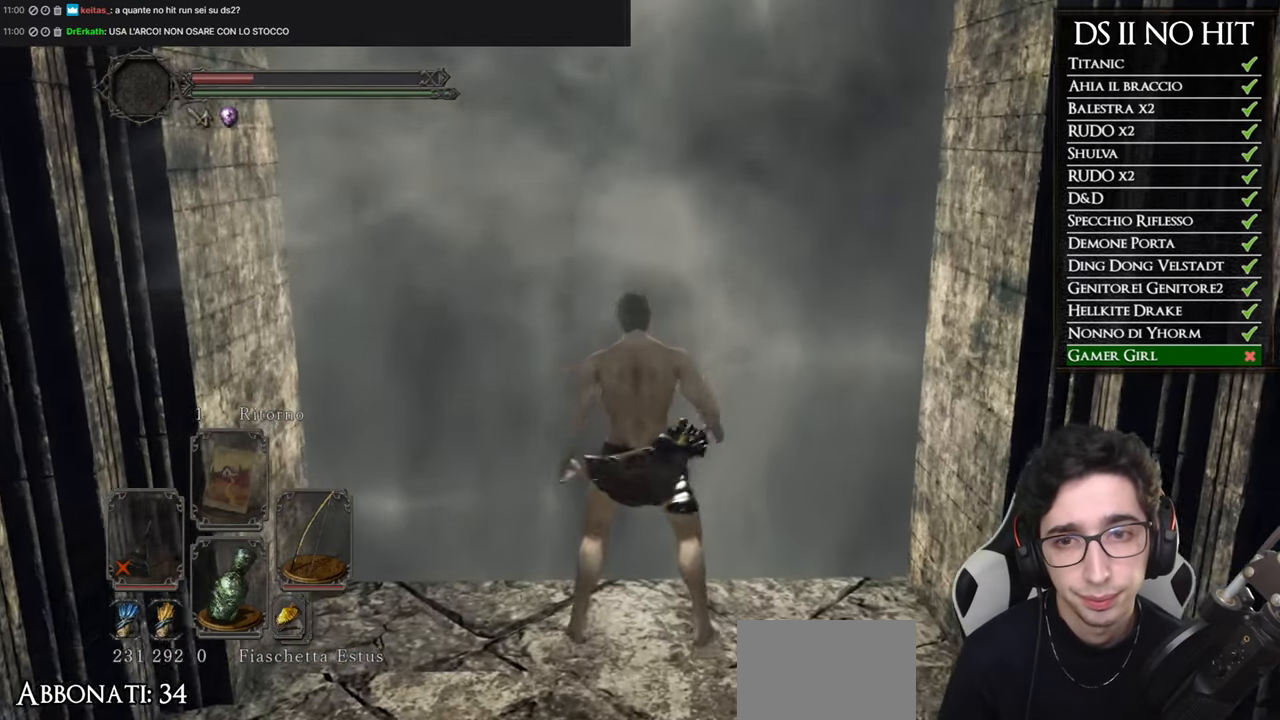
{"buttons": [], "left_stick": "up", "right_stick": "center", "events": [[16, "A", "down"], [100, "A", "up"], [267, "left_stick", "up"]]}
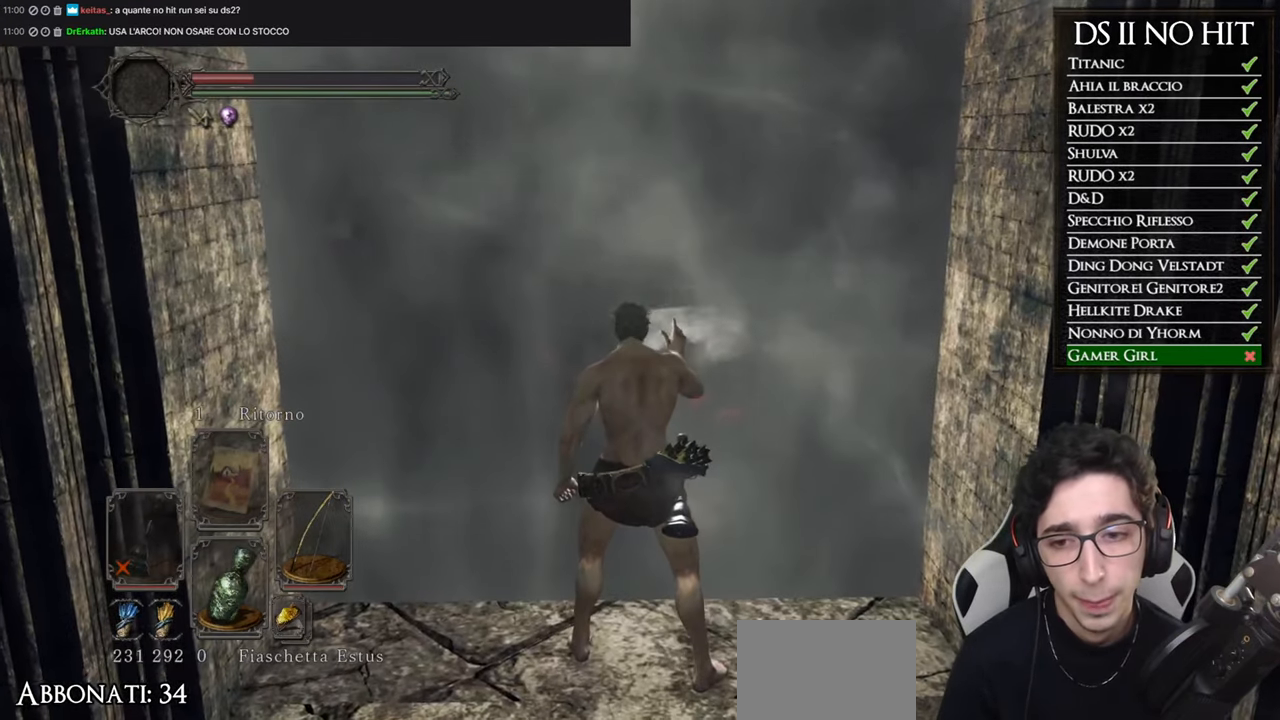
{"buttons": [], "left_stick": "up", "right_stick": "center", "events": []}
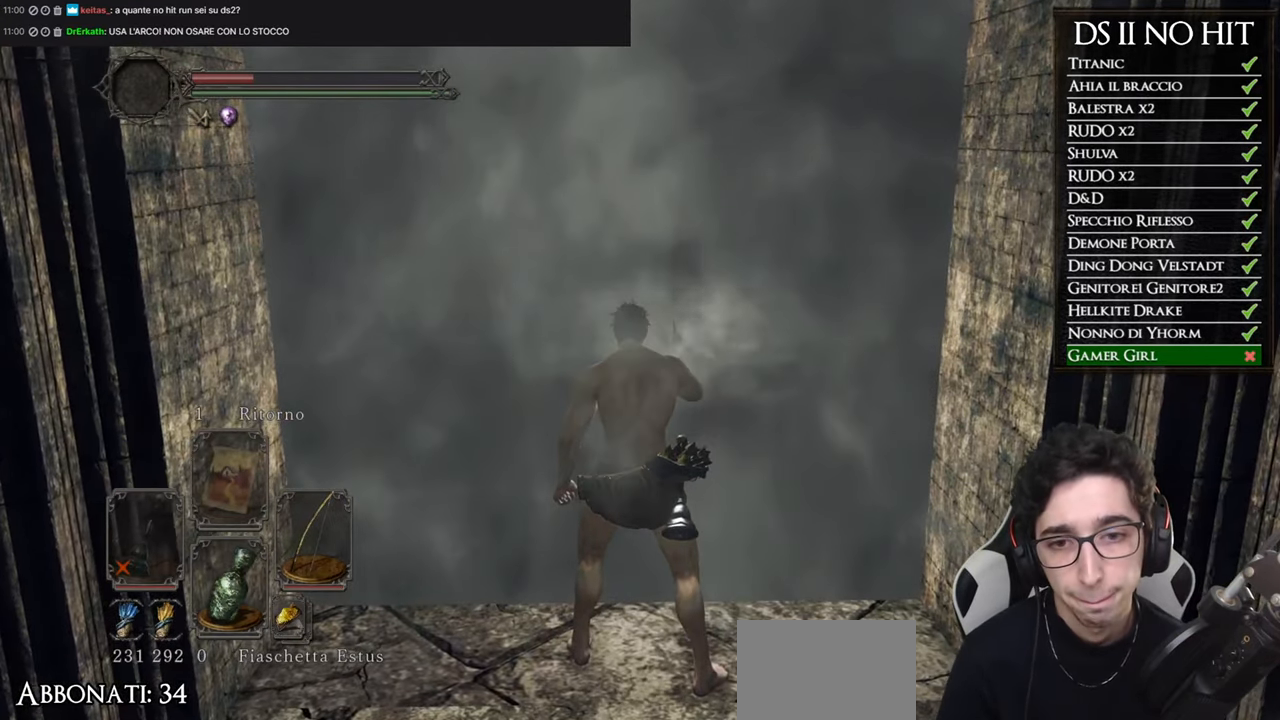
{"buttons": [], "left_stick": "up", "right_stick": "center", "events": []}
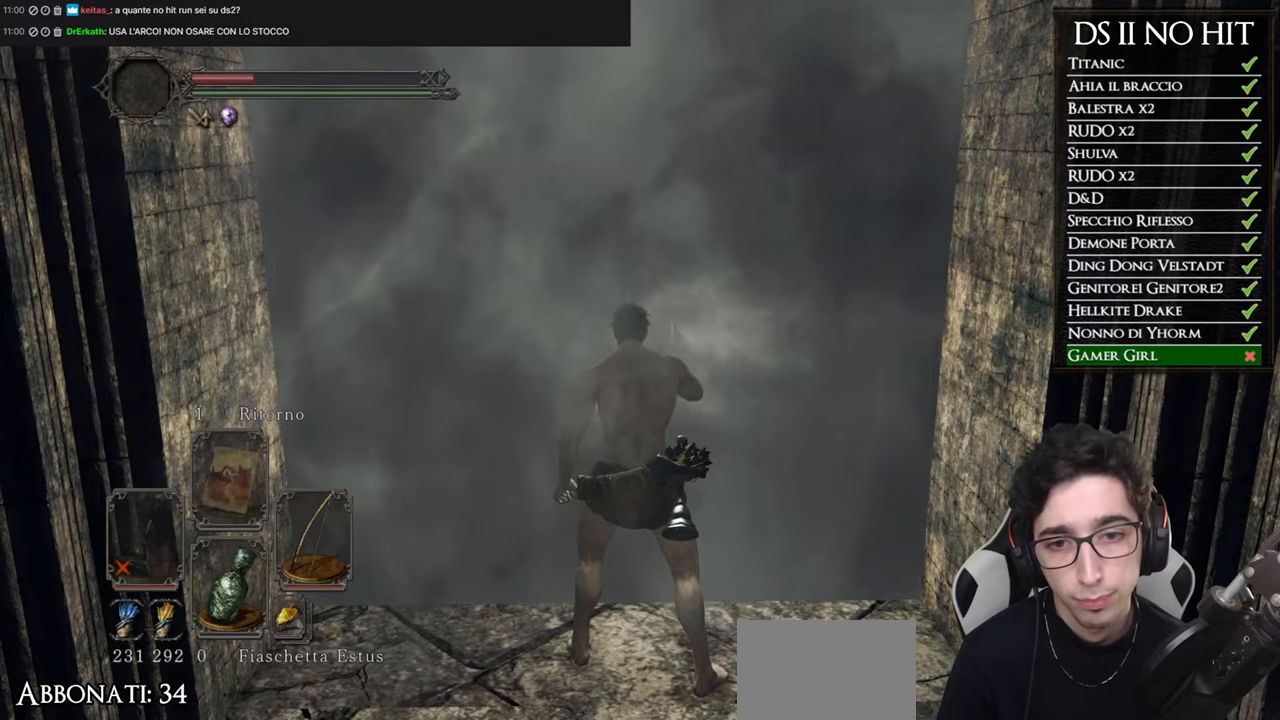
{"buttons": [], "left_stick": "up", "right_stick": "center", "events": []}
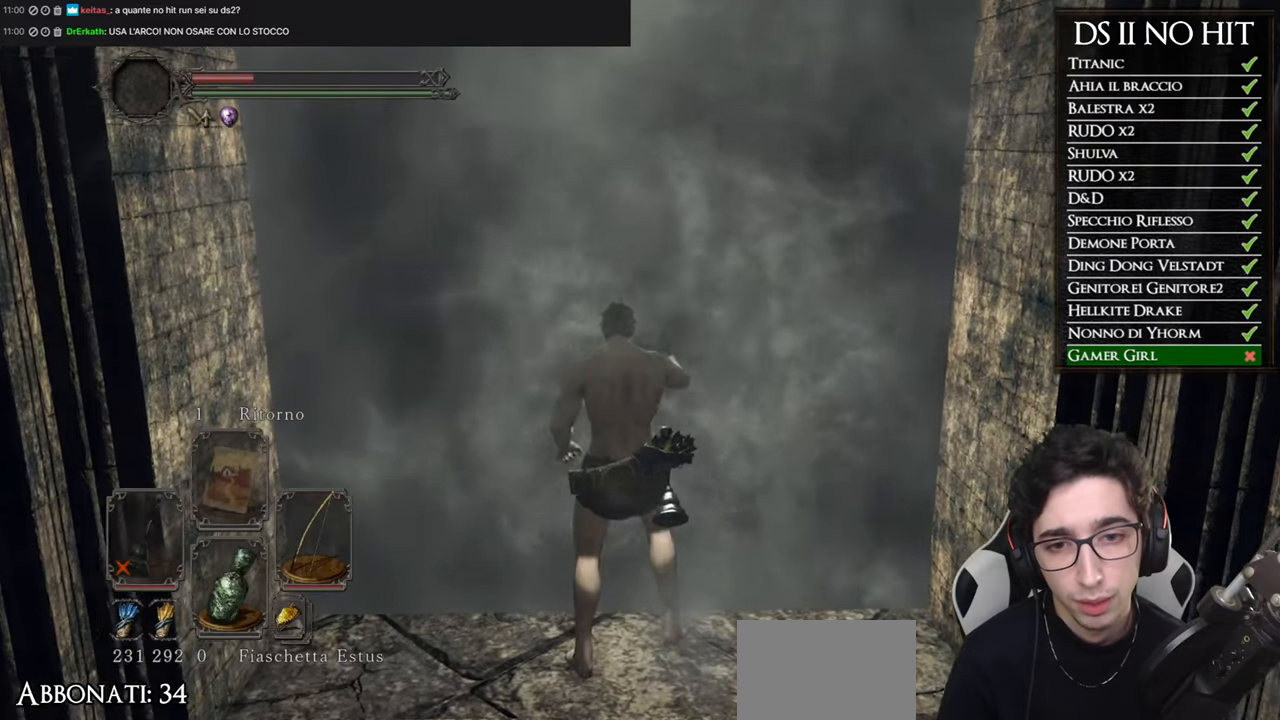
{"buttons": ["B"], "left_stick": "up", "right_stick": "center", "events": [[350, "B", "down"]]}
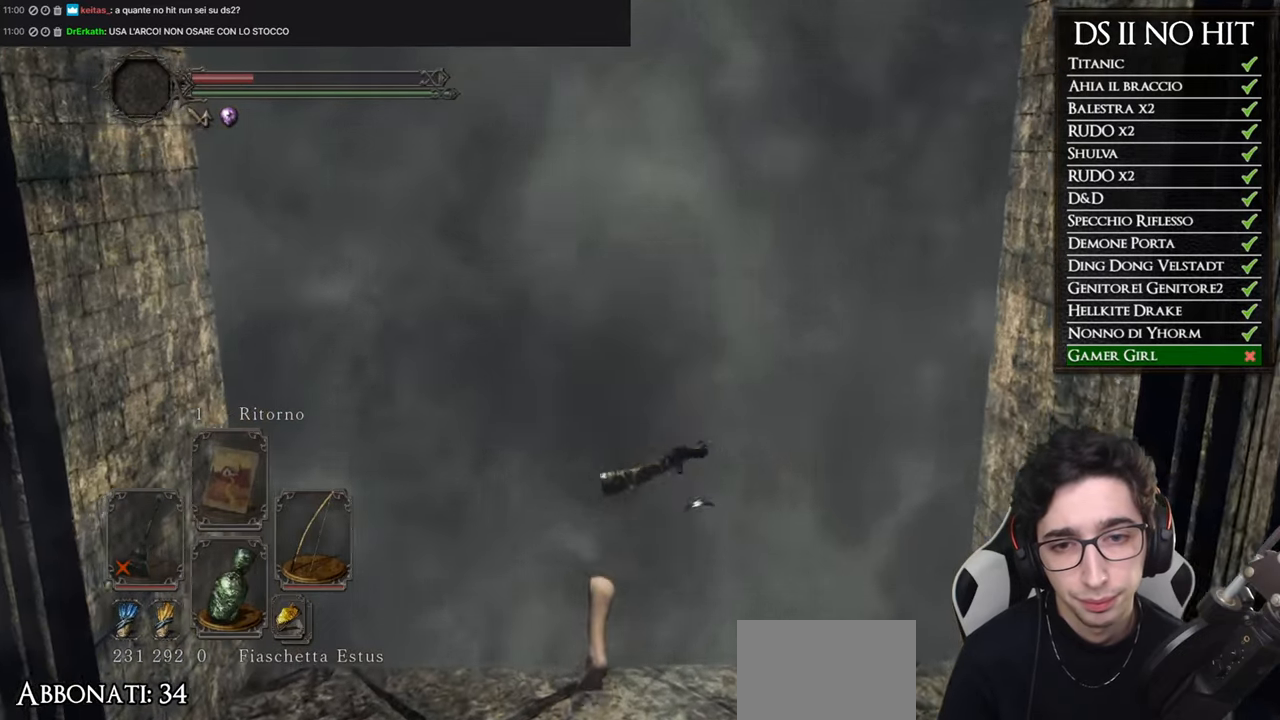
{"buttons": ["B"], "left_stick": "up", "right_stick": "center", "events": []}
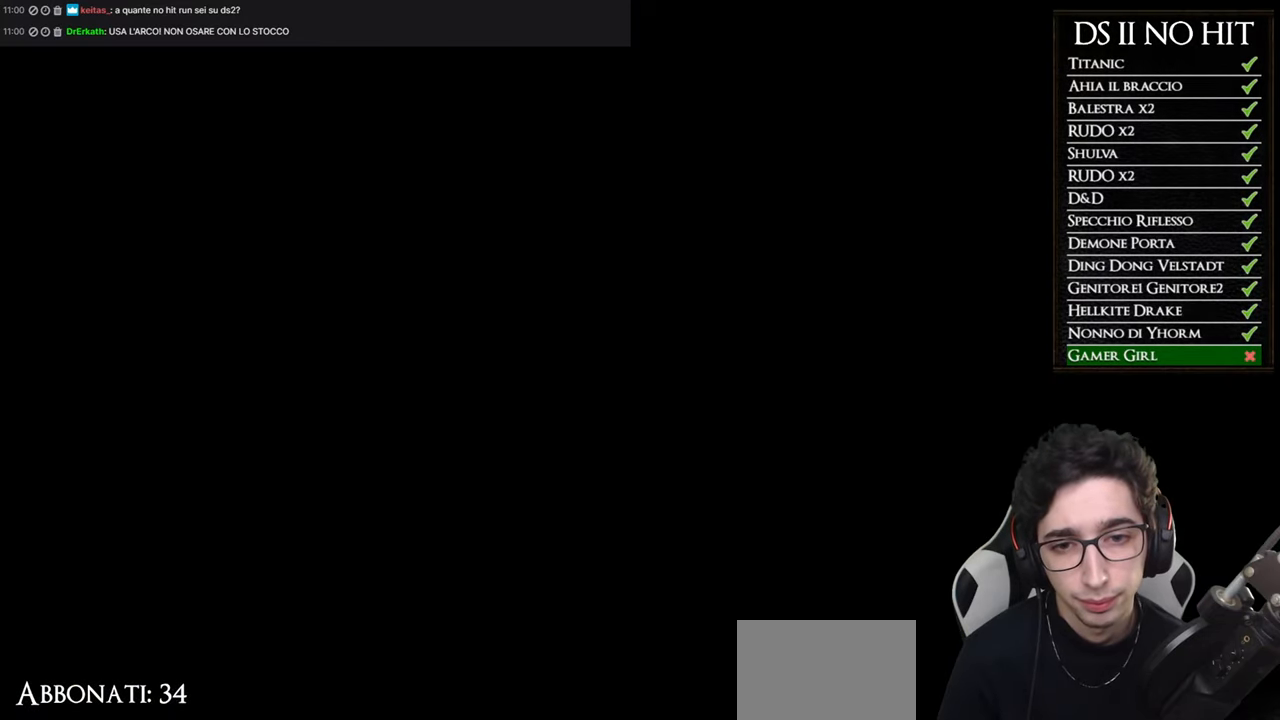
{"buttons": [], "left_stick": "up", "right_stick": "center", "events": [[250, "B", "up"]]}
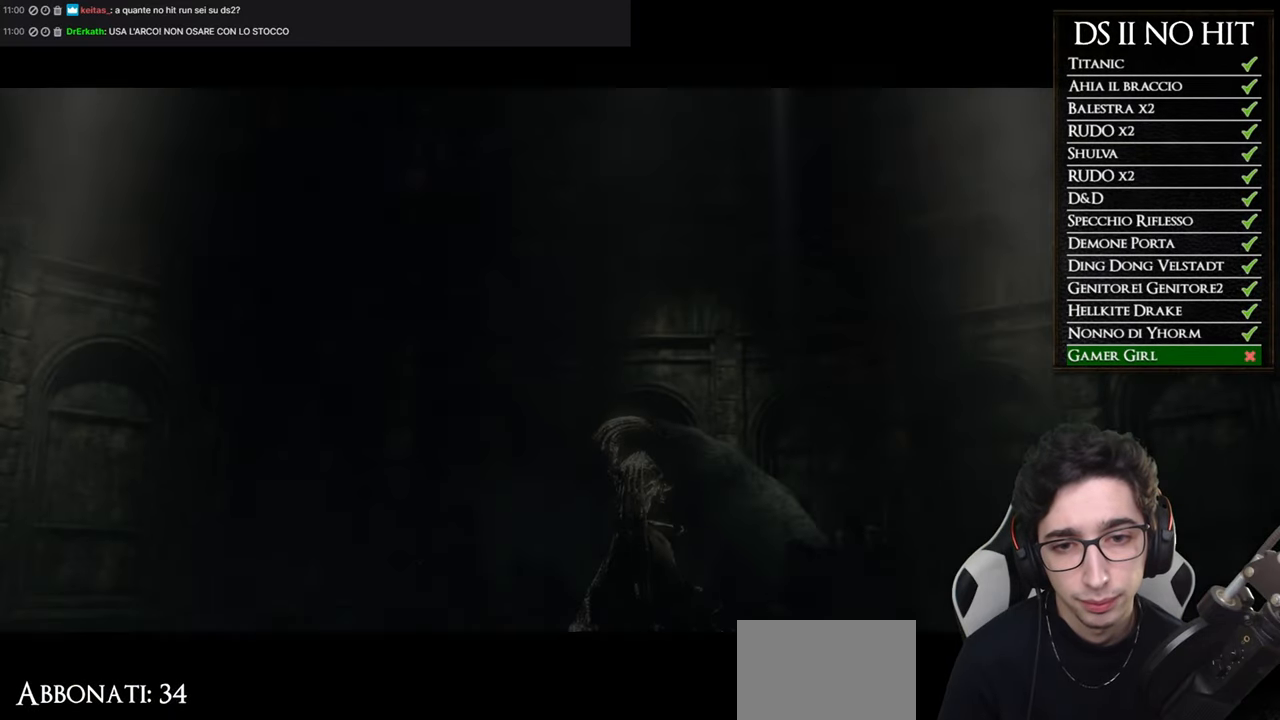
{"buttons": ["B"], "left_stick": "up", "right_stick": "center", "events": [[17, "START", "down"], [117, "START", "up"], [217, "B", "down"]]}
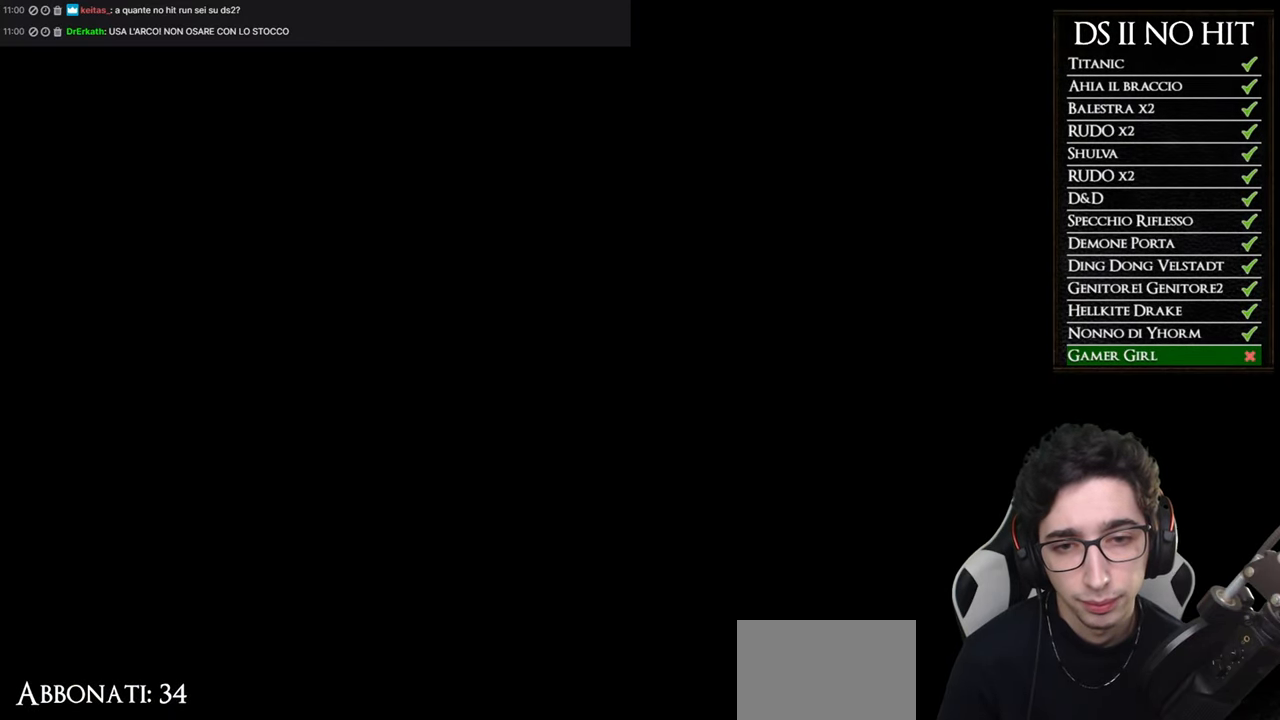
{"buttons": ["B"], "left_stick": "up", "right_stick": "center", "events": []}
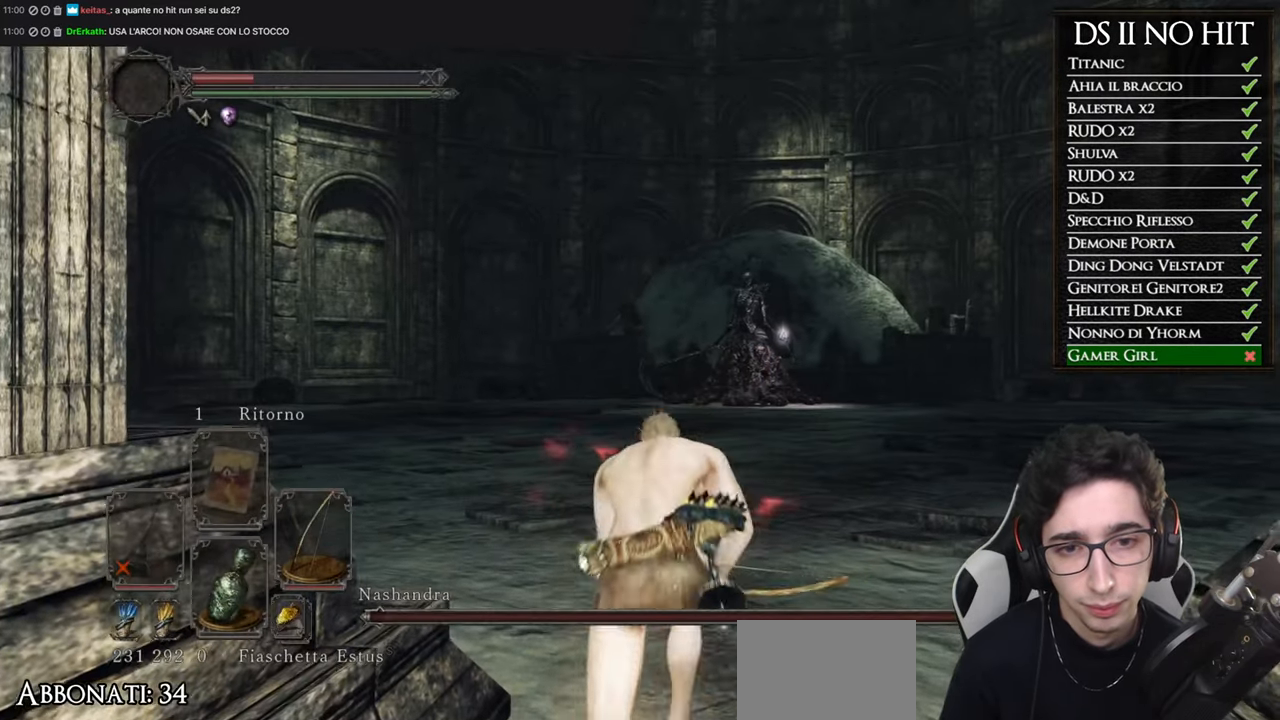
{"buttons": ["B"], "left_stick": "up", "right_stick": "center", "events": []}